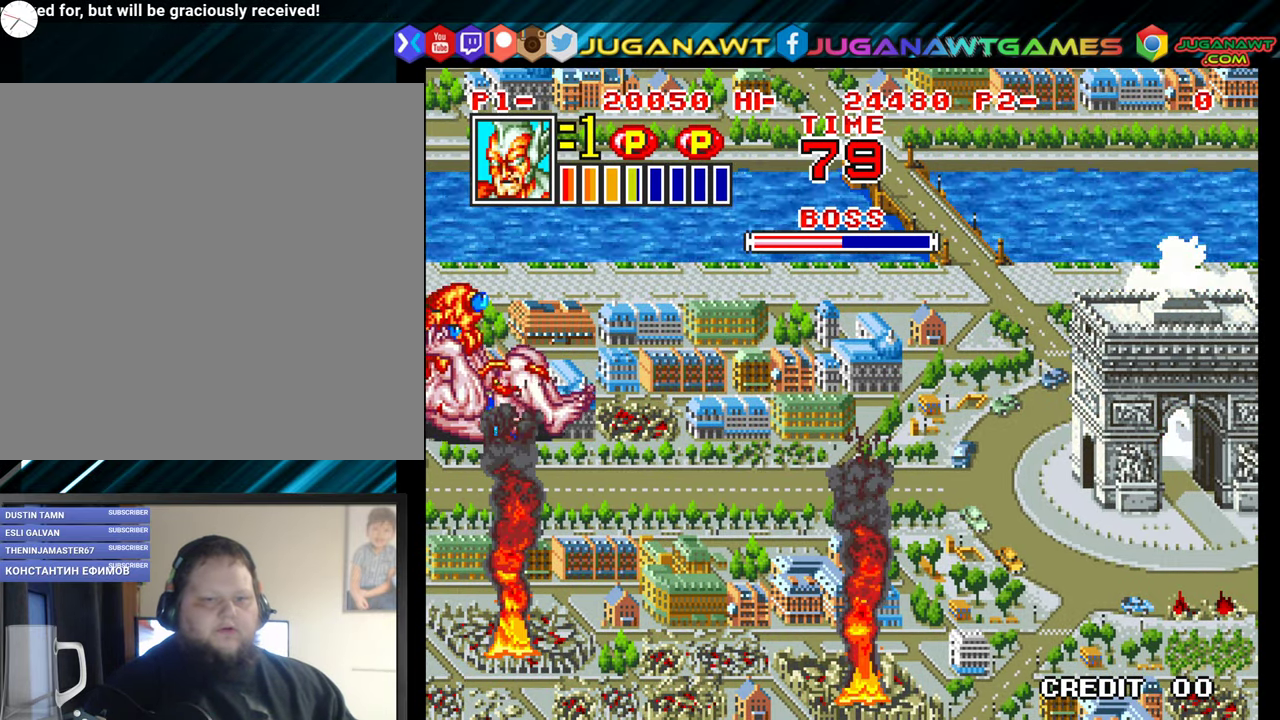
Gameplay with a controller (Xbox layout); each line is a JSON object with the inputs held at the frame after it. "events" lists button and stick changes between this image and that frame as [ms after this image, input, new state], when the widget could be followed in between. Not read: left_stick right_stick.
{"buttons": ["X"], "events": []}
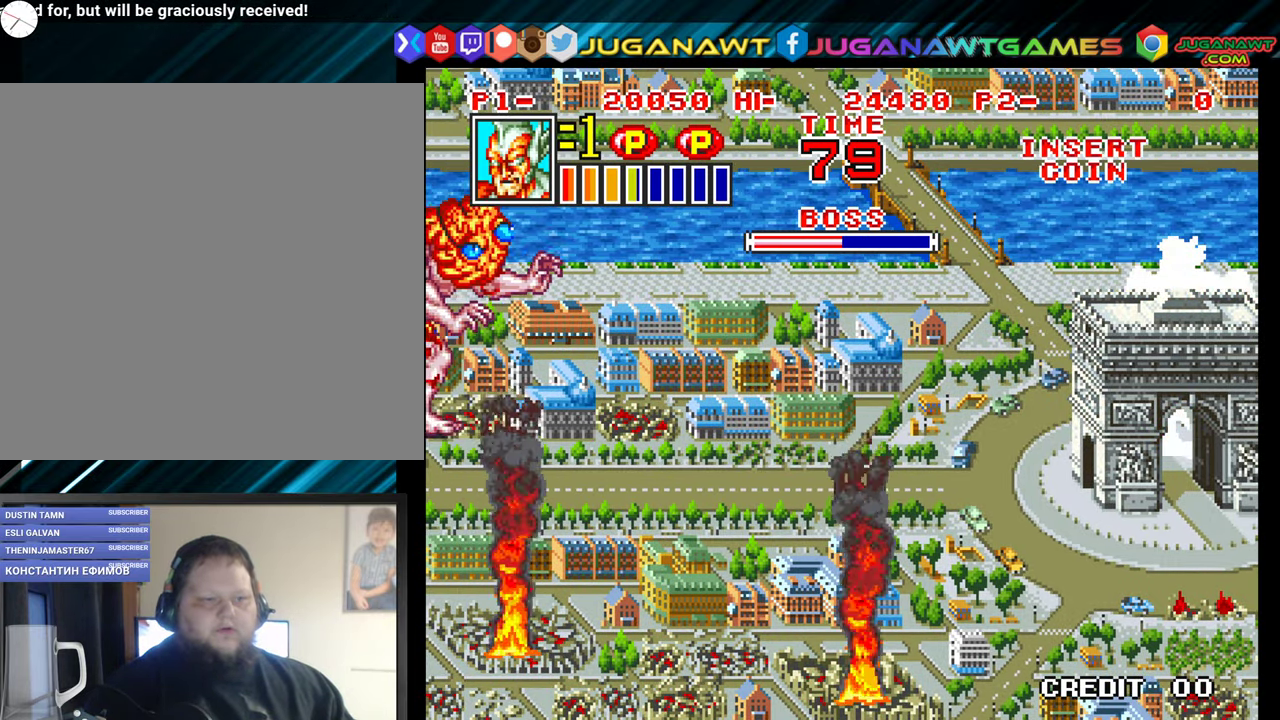
{"buttons": [], "events": [[184, "X", "up"]]}
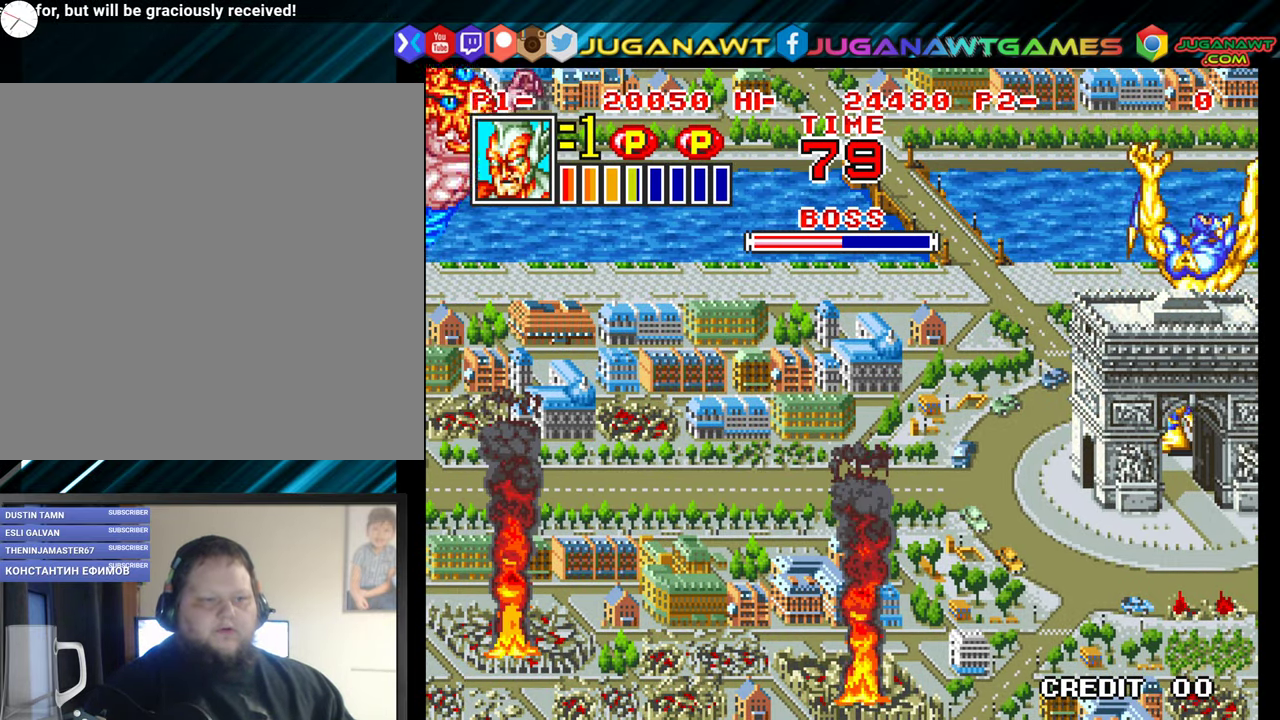
{"buttons": [], "events": []}
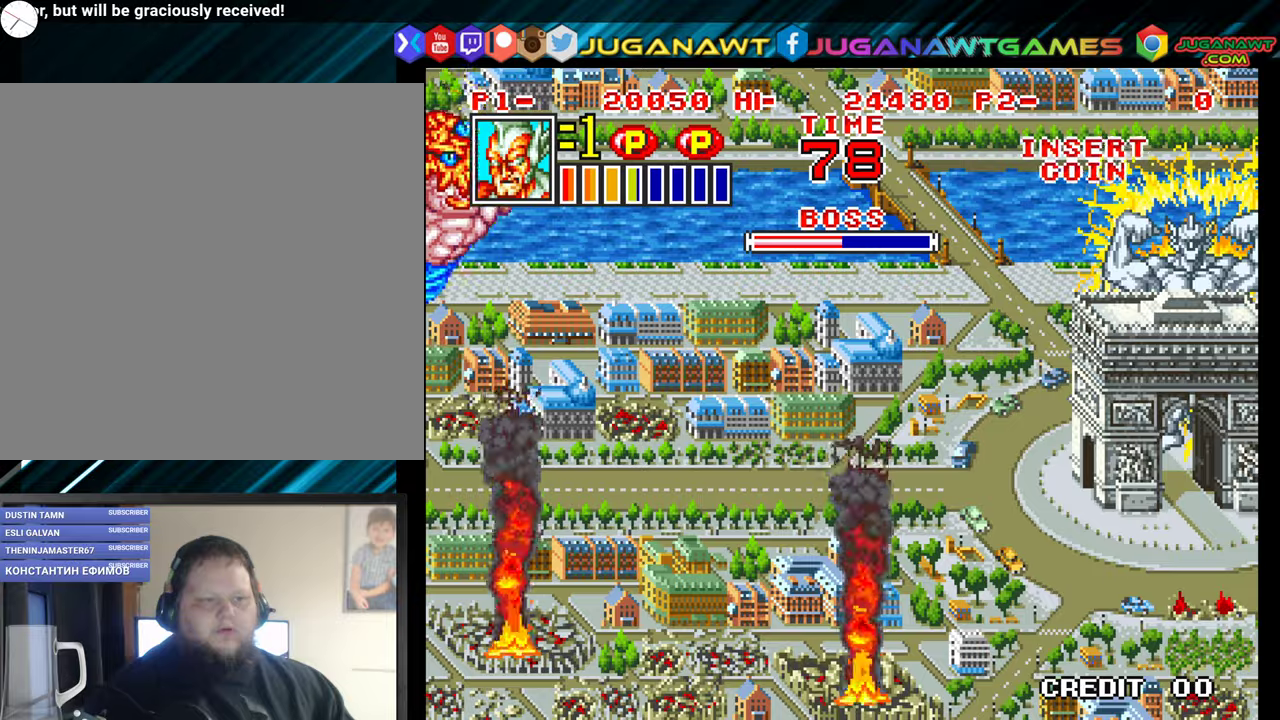
{"buttons": ["DPAD_DOWN", "DPAD_LEFT"], "events": [[350, "DPAD_DOWN", "down"], [450, "DPAD_LEFT", "down"]]}
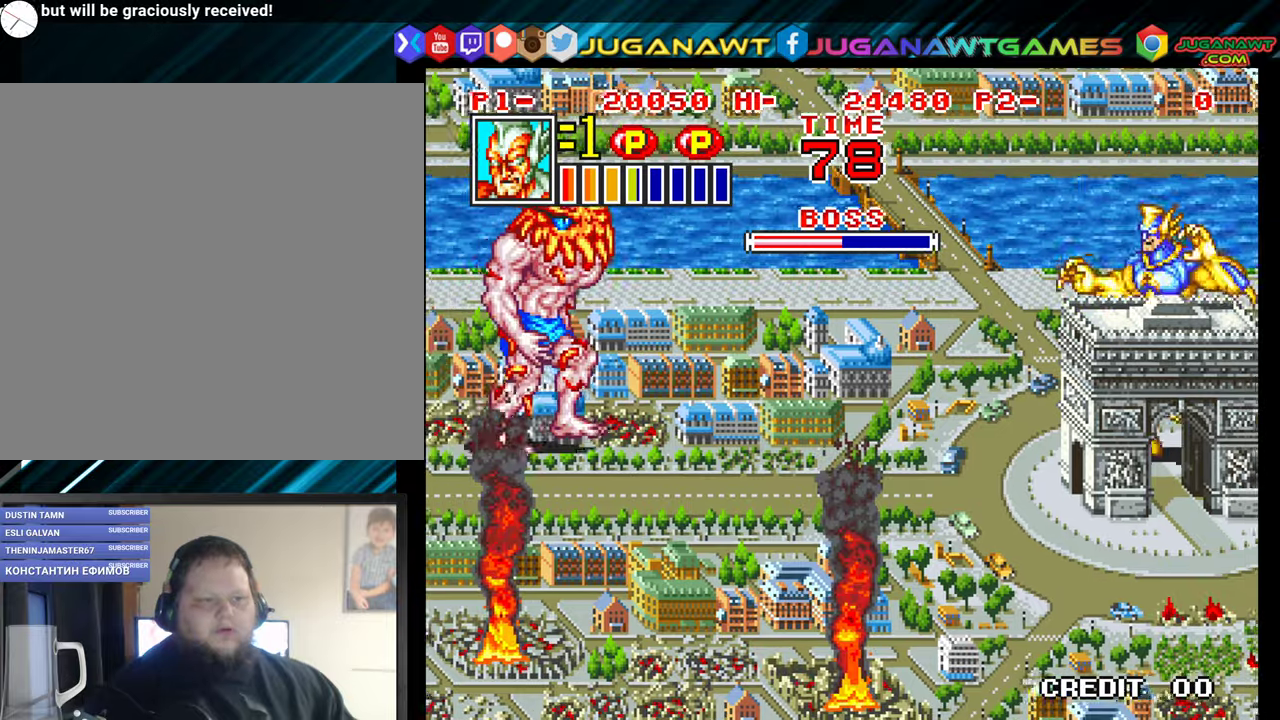
{"buttons": ["DPAD_LEFT"], "events": [[33, "DPAD_DOWN", "up"], [366, "A", "down"], [466, "A", "up"]]}
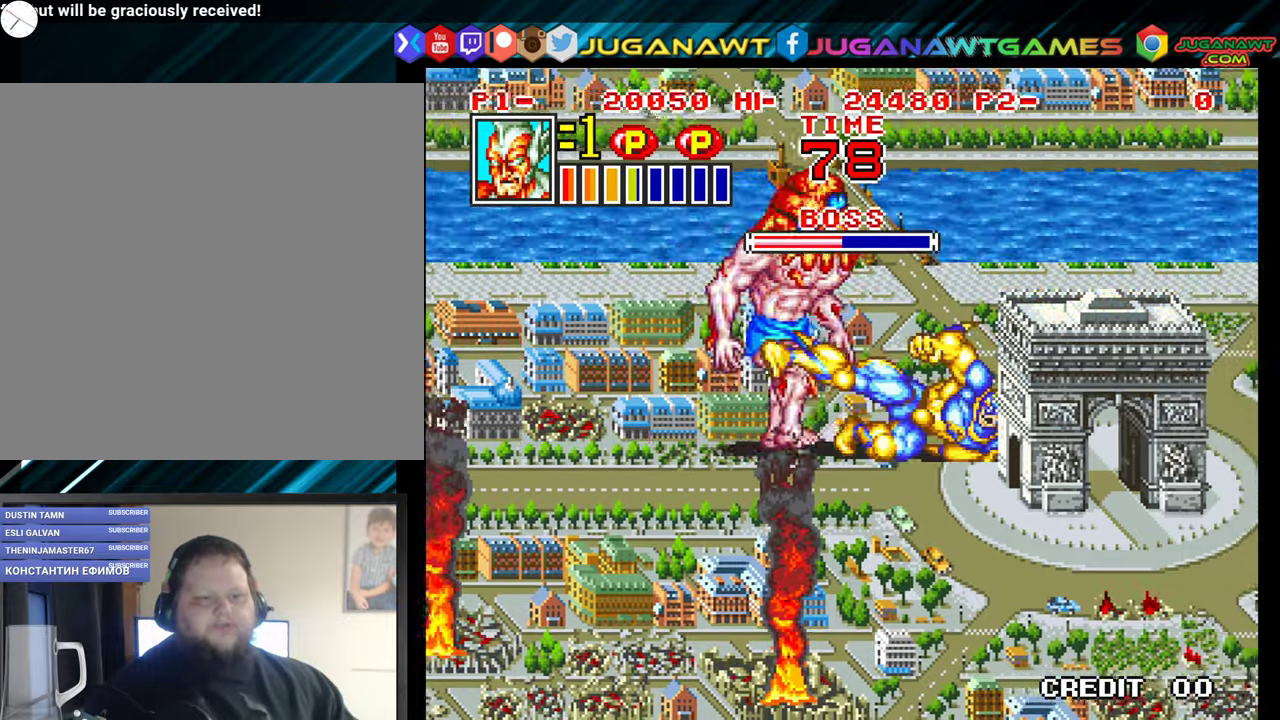
{"buttons": [], "events": [[33, "A", "down"], [133, "A", "up"], [233, "A", "down"], [300, "A", "up"], [383, "A", "down"], [416, "DPAD_LEFT", "up"], [483, "A", "up"]]}
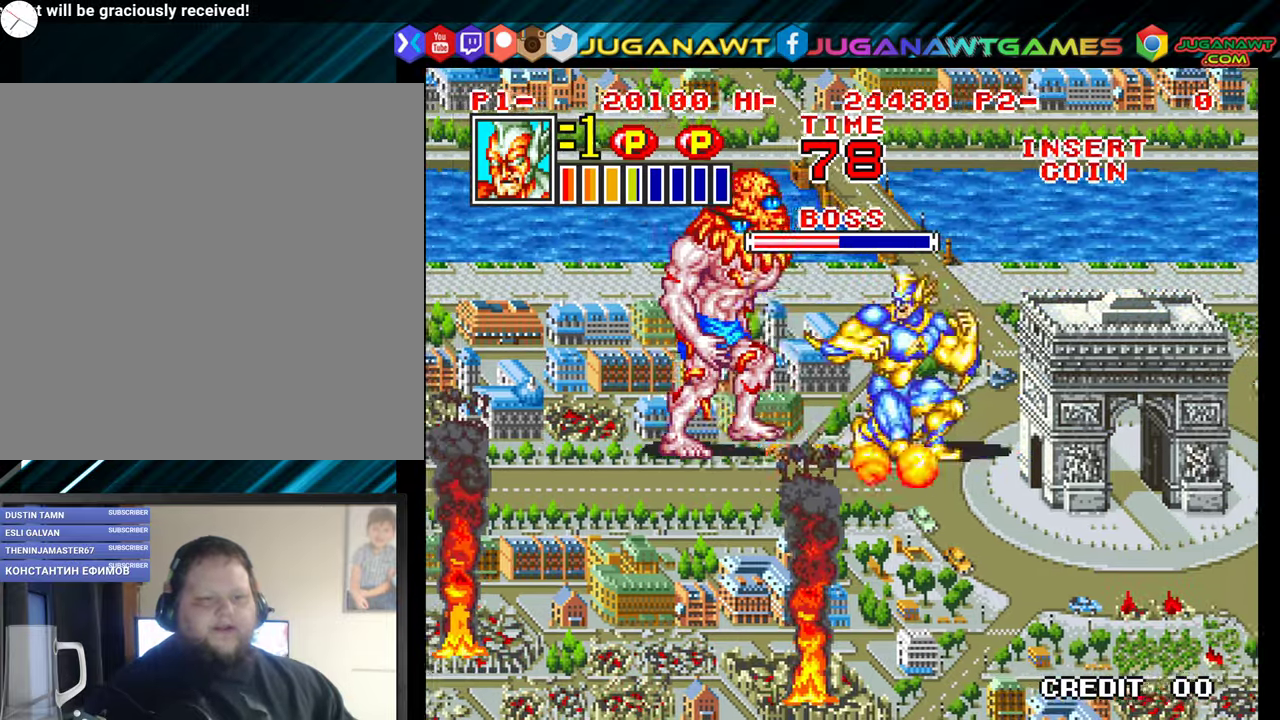
{"buttons": ["A"], "events": [[66, "A", "down"], [166, "A", "up"], [250, "A", "down"], [333, "A", "up"], [416, "A", "down"]]}
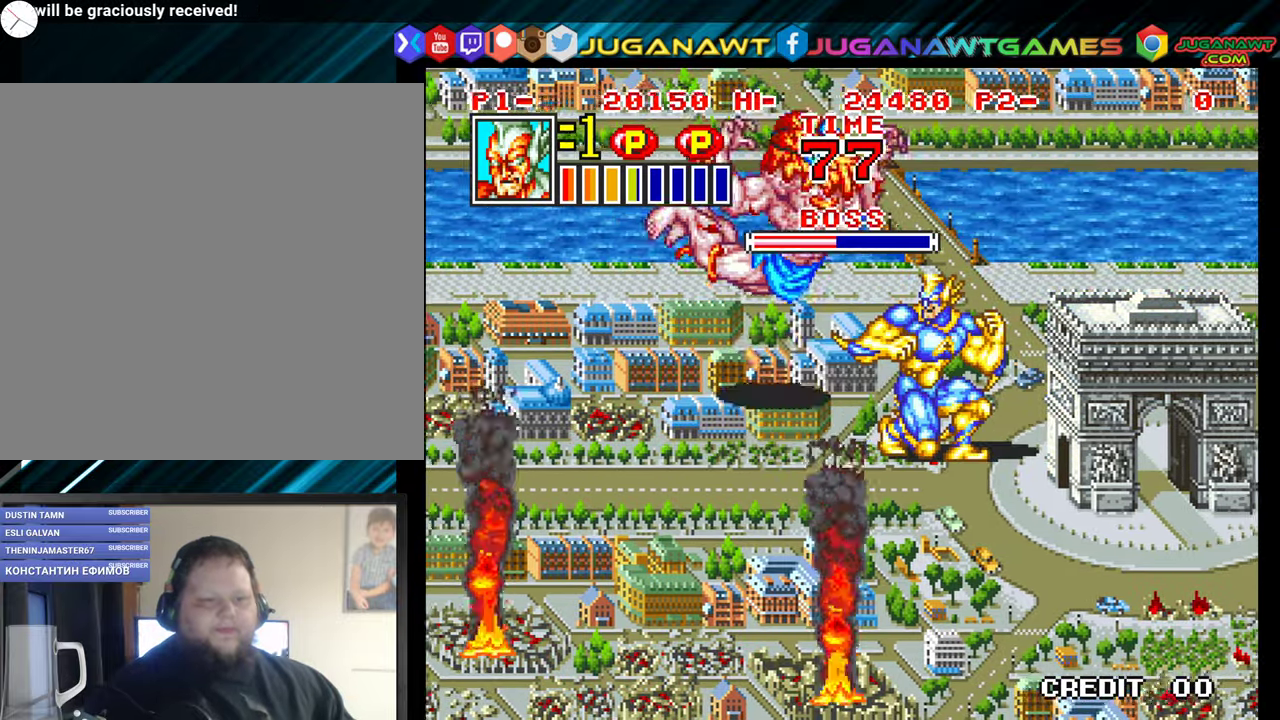
{"buttons": ["DPAD_RIGHT"], "events": [[16, "A", "up"], [100, "A", "down"], [200, "A", "up"], [300, "DPAD_DOWN", "down"], [450, "DPAD_RIGHT", "down"], [466, "DPAD_DOWN", "up"]]}
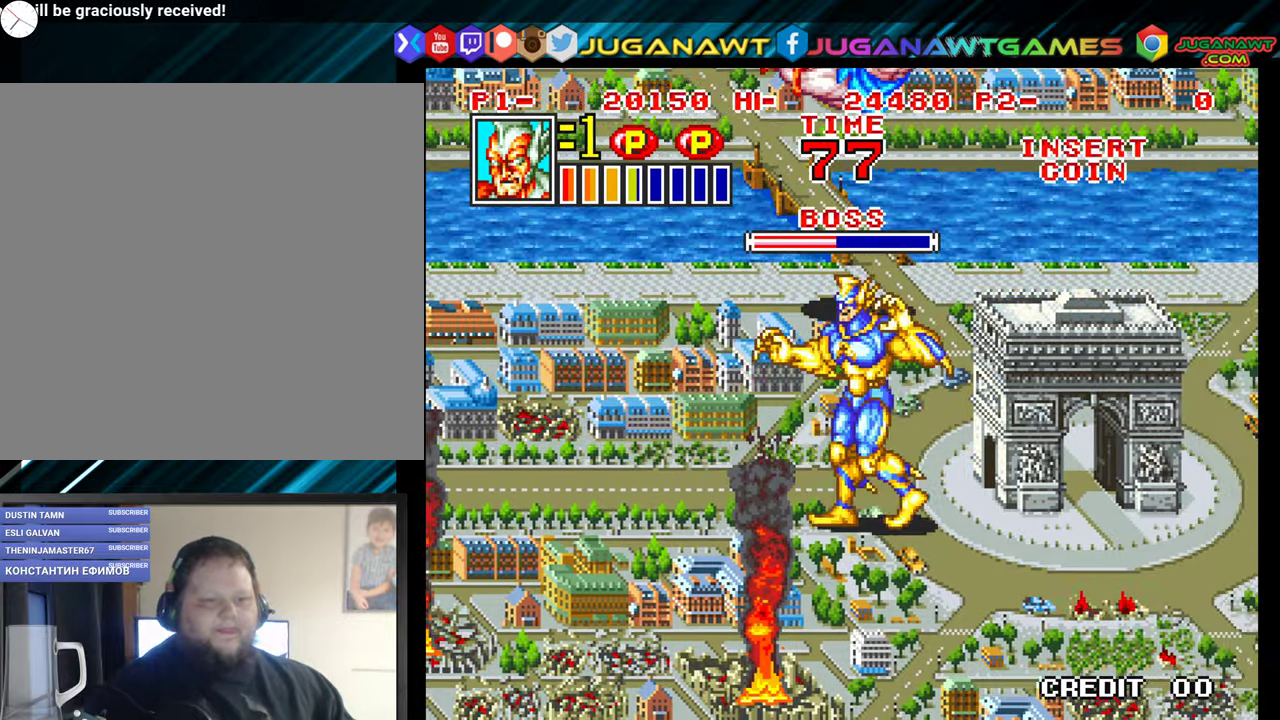
{"buttons": ["DPAD_DOWN", "DPAD_RIGHT"], "events": [[100, "DPAD_DOWN", "down"], [100, "X", "down"], [133, "DPAD_DOWN", "up"], [216, "X", "up"], [383, "DPAD_DOWN", "down"]]}
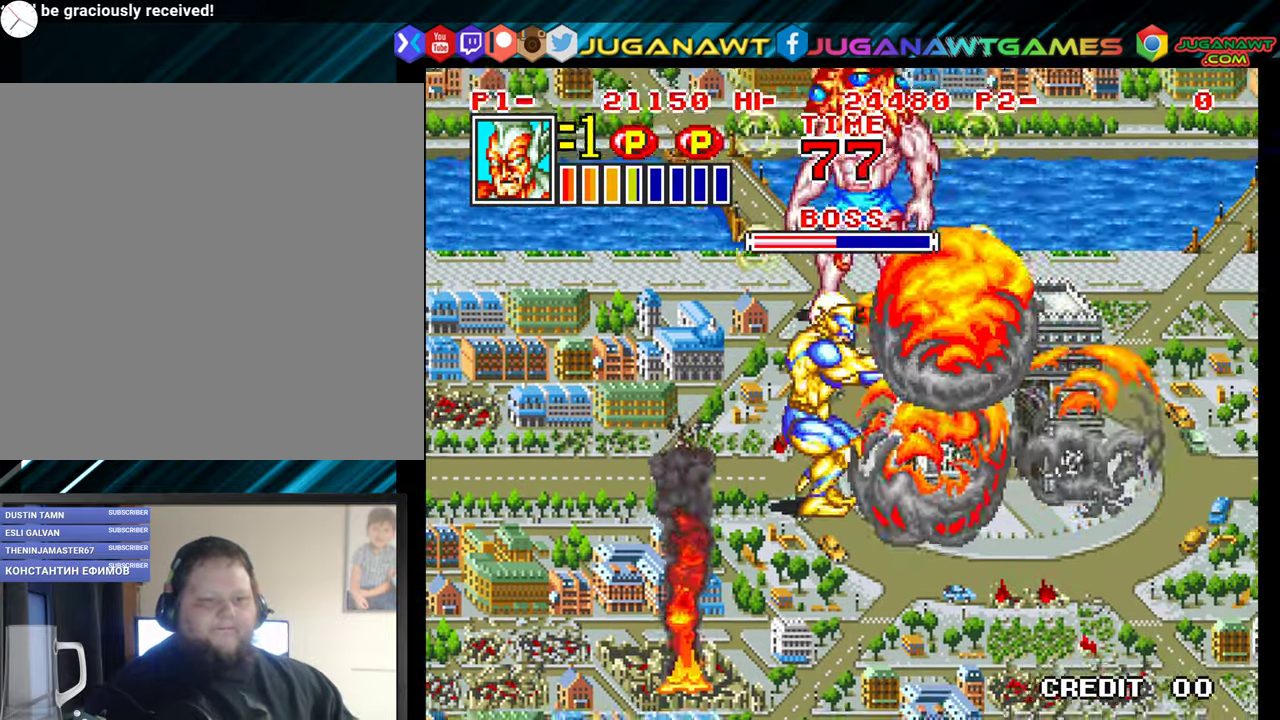
{"buttons": ["DPAD_DOWN", "DPAD_RIGHT"], "events": []}
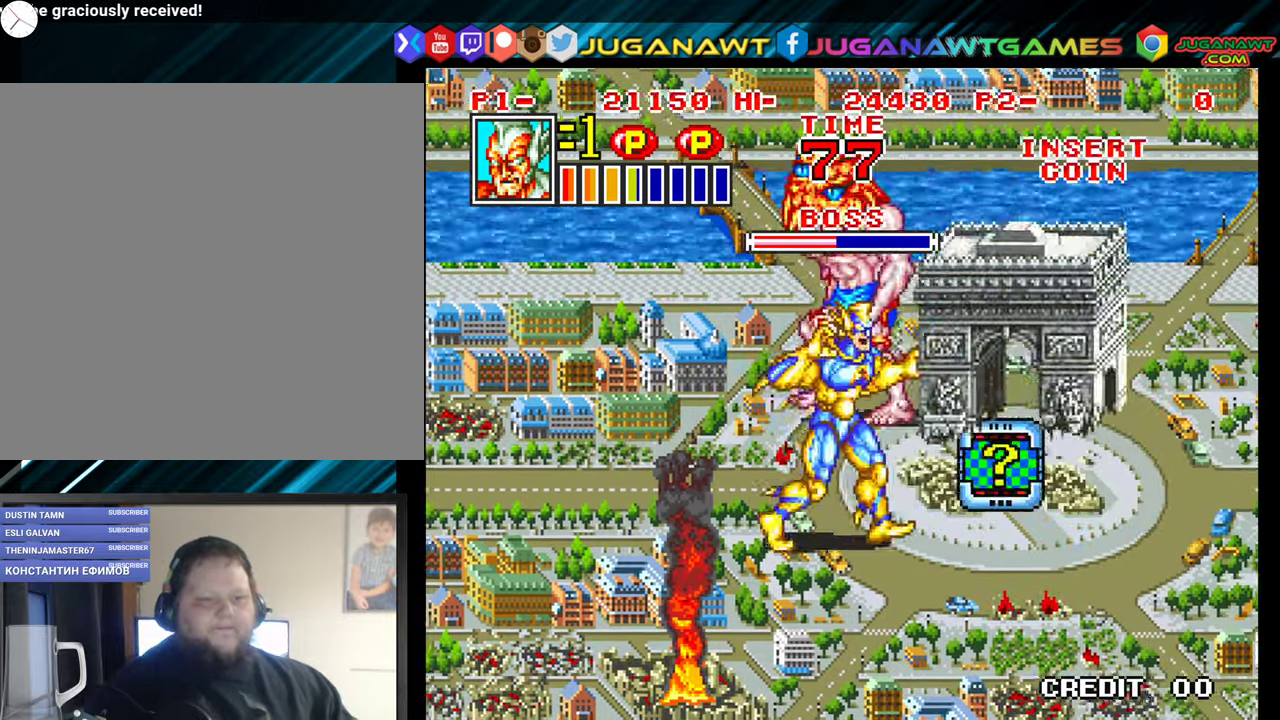
{"buttons": ["DPAD_DOWN", "DPAD_RIGHT"], "events": []}
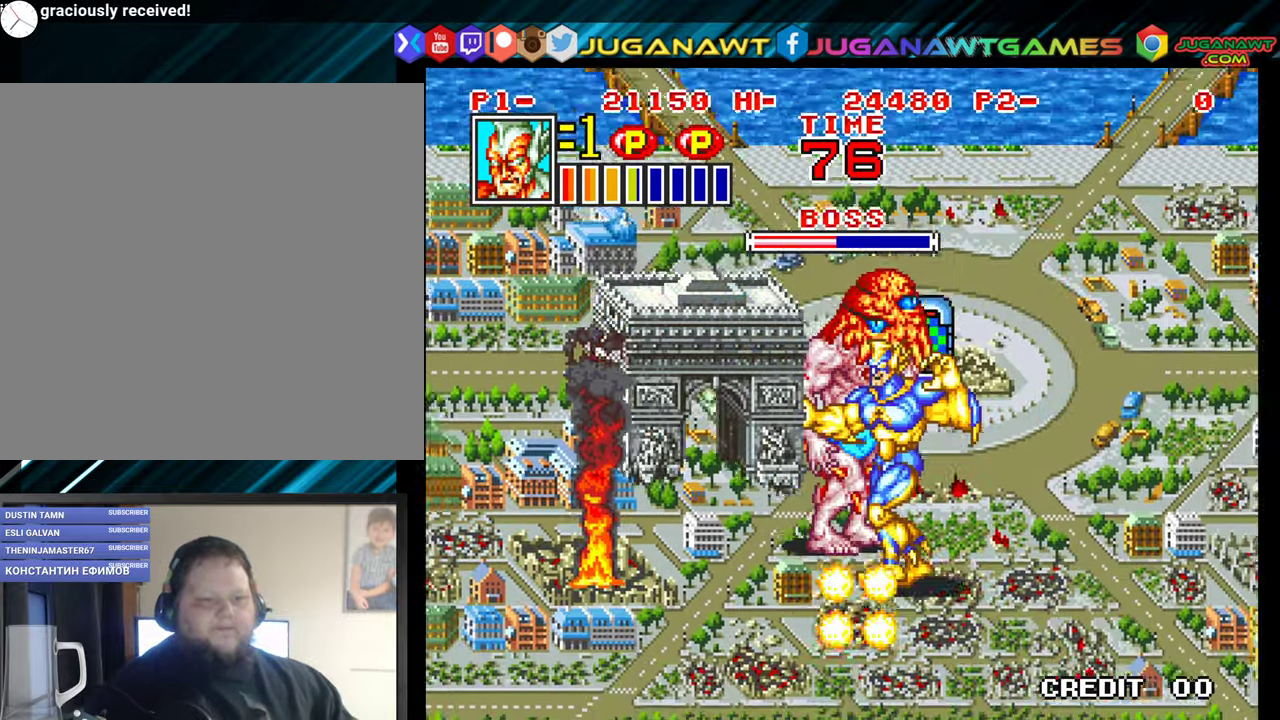
{"buttons": [], "events": [[33, "DPAD_DOWN", "up"], [150, "X", "down"], [250, "X", "up"], [350, "X", "down"], [433, "X", "up"], [483, "DPAD_RIGHT", "up"]]}
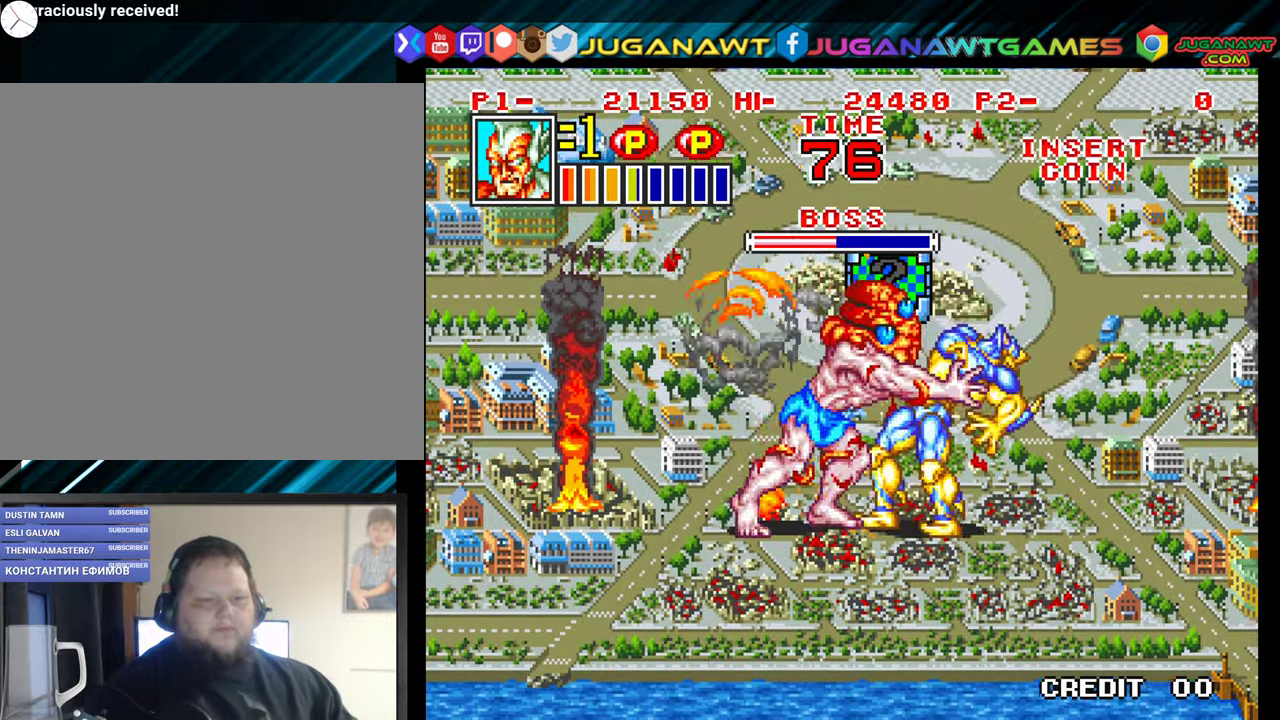
{"buttons": ["A", "X", "DPAD_LEFT"]}
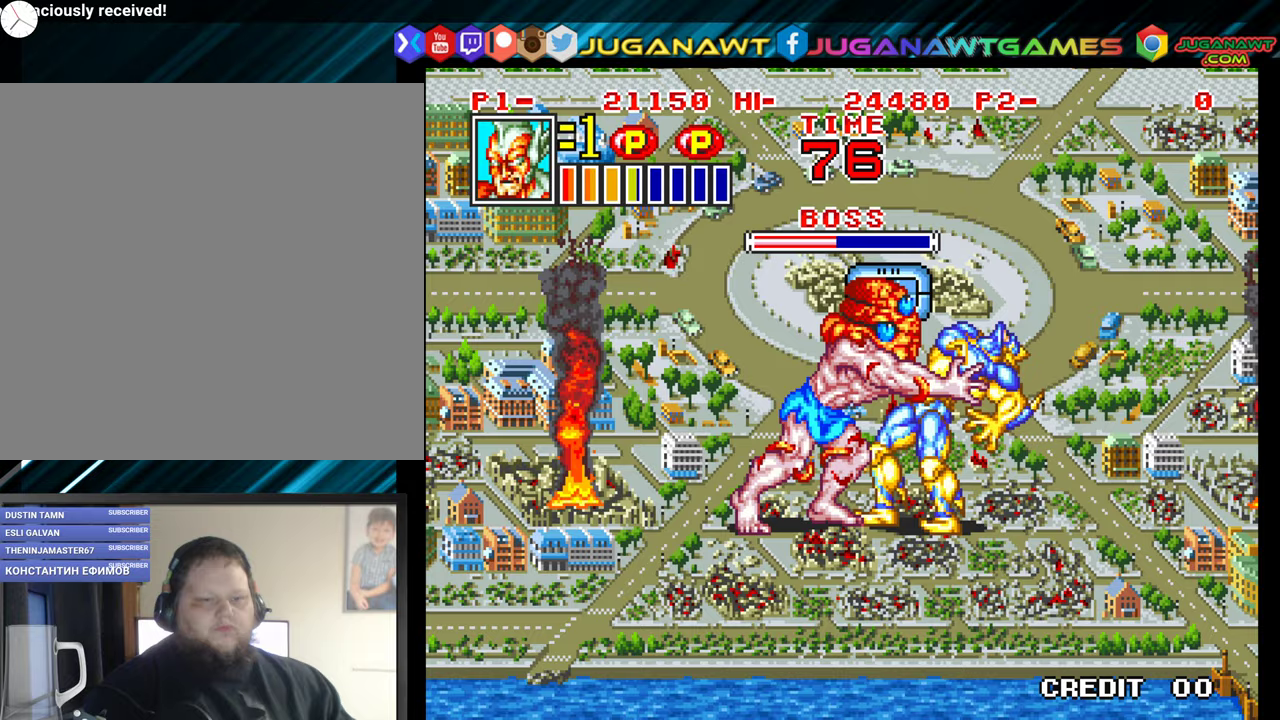
{"buttons": ["Y"]}
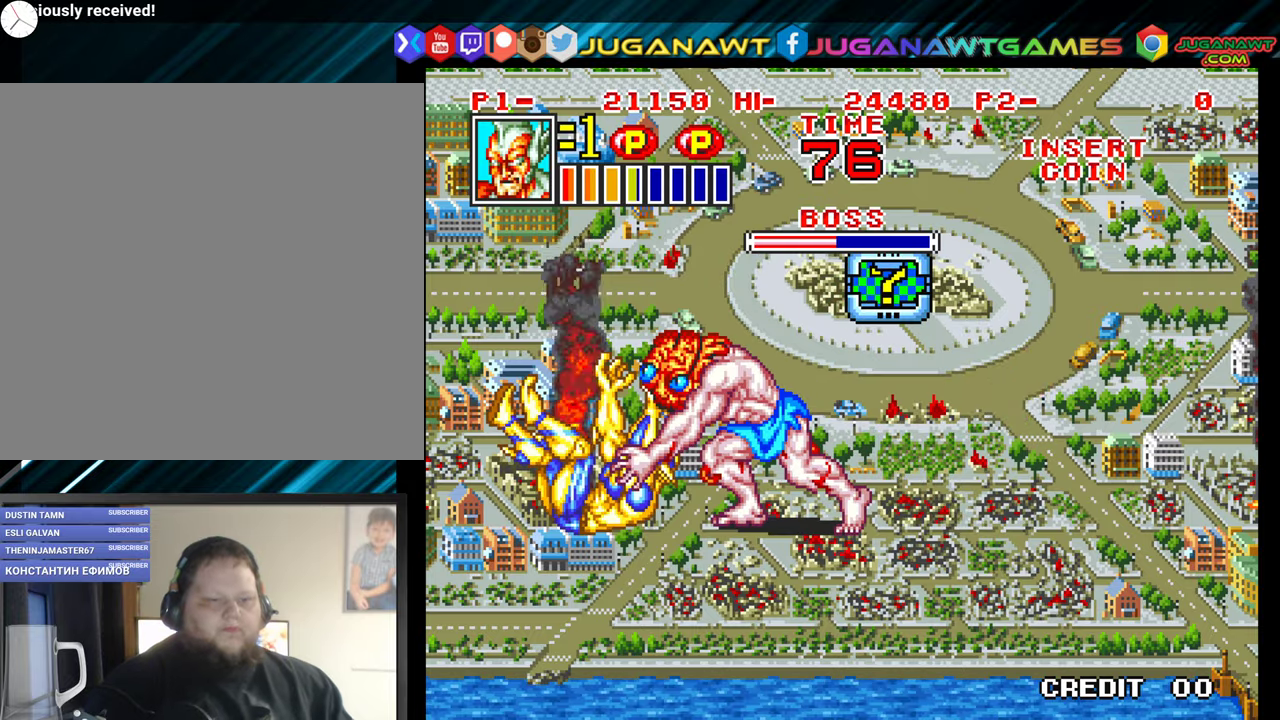
{"buttons": ["DPAD_UP", "DPAD_LEFT"], "events": [[17, "Y", "up"], [67, "B", "down"], [67, "DPAD_LEFT", "down"], [67, "Y", "down"], [83, "A", "down"], [83, "X", "down"], [100, "DPAD_LEFT", "up"], [117, "DPAD_UP", "down"], [133, "A", "up"], [133, "B", "up"], [133, "X", "up"], [150, "DPAD_UP", "up"], [150, "Y", "up"], [183, "DPAD_DOWN", "down"], [217, "B", "down"], [217, "Y", "down"], [233, "A", "down"], [267, "DPAD_DOWN", "up"], [300, "A", "up"], [300, "B", "up"], [300, "DPAD_UP", "down"], [300, "Y", "up"], [417, "B", "down"], [417, "DPAD_LEFT", "down"], [417, "DPAD_UP", "up"], [417, "Y", "down"], [433, "A", "down"], [433, "X", "down"], [467, "A", "up"], [483, "B", "up"], [483, "DPAD_UP", "down"], [483, "X", "up"], [500, "Y", "up"]]}
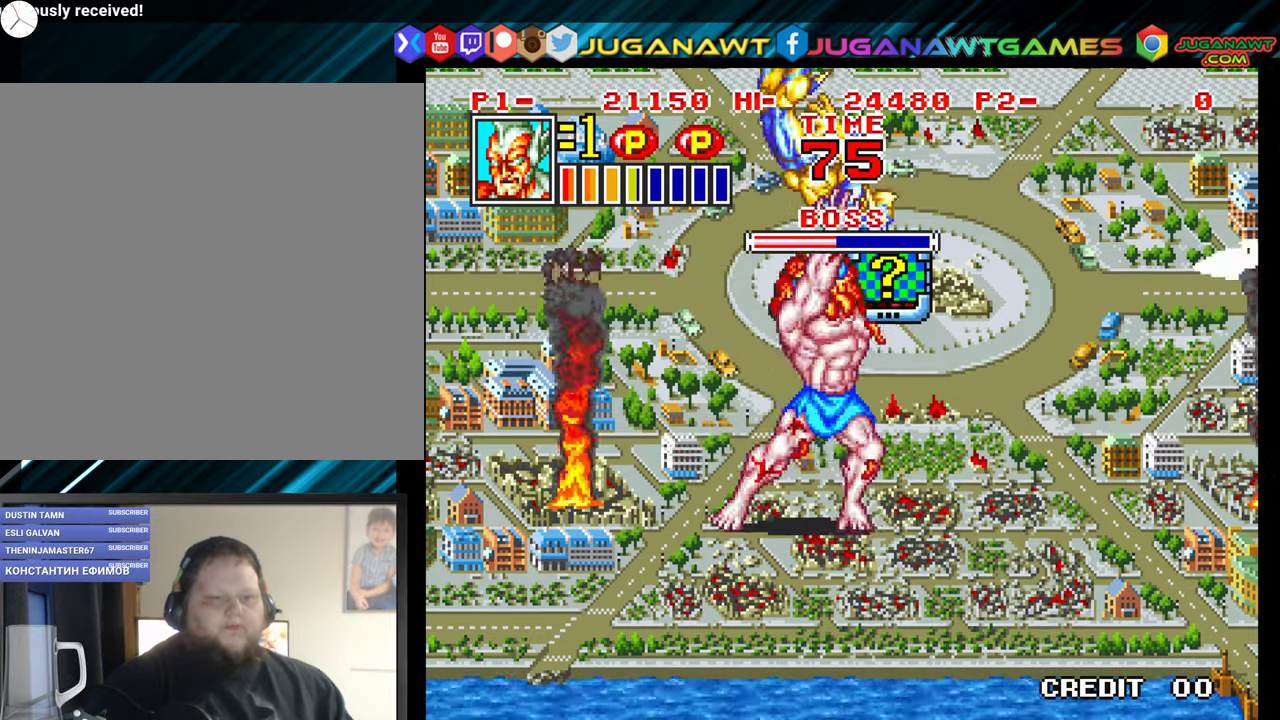
{"buttons": ["A", "B", "Y", "DPAD_LEFT"]}
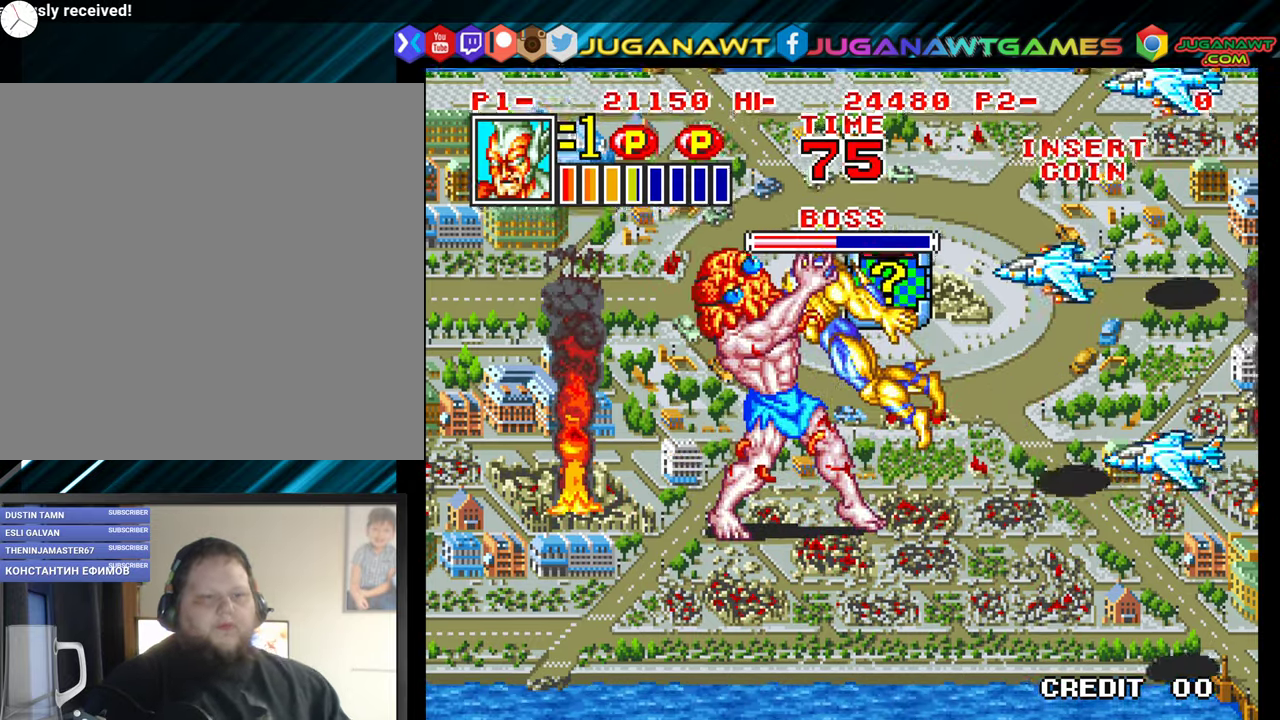
{"buttons": ["A", "B", "X", "Y", "DPAD_LEFT"]}
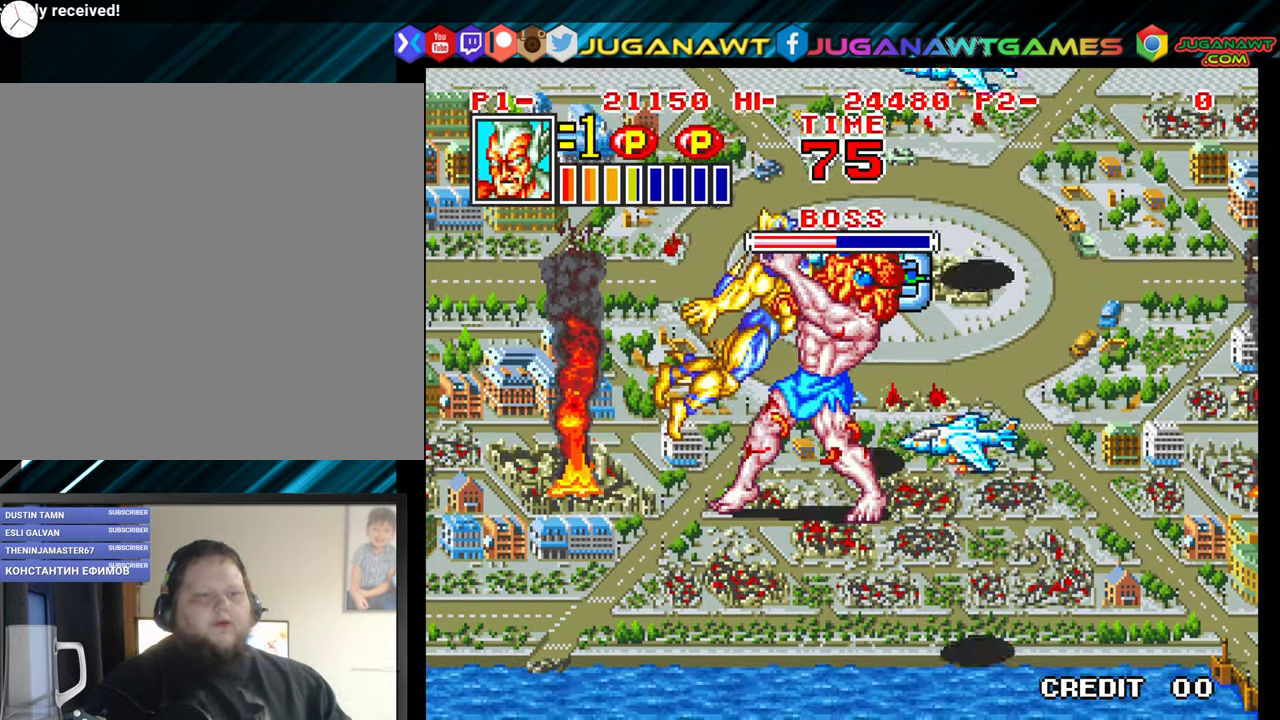
{"buttons": ["DPAD_LEFT"], "events": [[50, "A", "up"], [50, "X", "up"], [67, "B", "up"], [67, "Y", "up"], [83, "DPAD_LEFT", "up"], [117, "DPAD_RIGHT", "down"], [150, "A", "down"], [150, "B", "down"], [150, "X", "down"], [167, "Y", "down"], [183, "DPAD_UP", "down"], [217, "DPAD_RIGHT", "up"], [267, "A", "up"], [267, "B", "up"], [267, "DPAD_LEFT", "down"], [267, "X", "up"], [267, "Y", "up"], [300, "DPAD_UP", "up"], [333, "X", "down"], [333, "Y", "down"], [350, "A", "down"], [383, "B", "down"], [433, "A", "up"], [433, "B", "up"], [450, "X", "up"], [450, "Y", "up"]]}
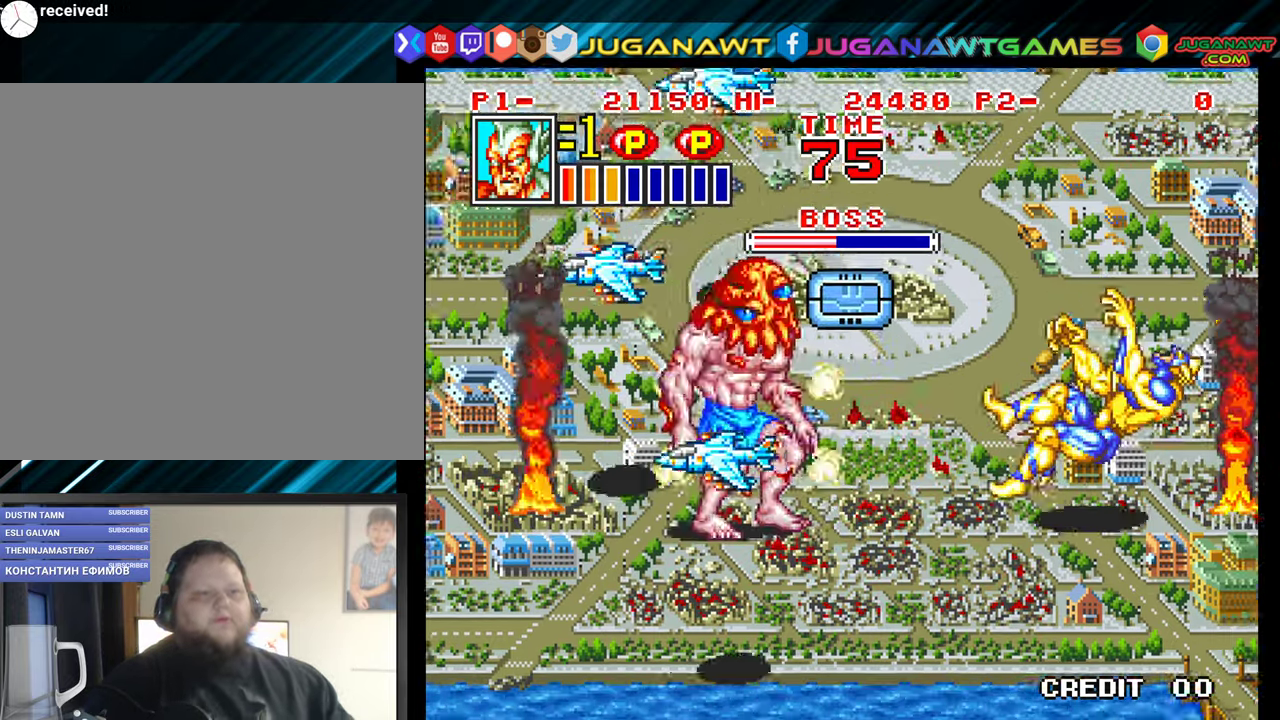
{"buttons": ["A", "B", "X", "Y"], "events": [[17, "B", "down"], [17, "DPAD_LEFT", "up"], [17, "DPAD_UP", "down"], [33, "A", "down"], [33, "X", "down"], [33, "Y", "down"], [67, "DPAD_UP", "up"], [117, "A", "up"], [117, "X", "up"], [133, "B", "up"], [133, "Y", "up"], [217, "A", "down"], [217, "B", "down"], [233, "X", "down"], [317, "B", "up"], [333, "A", "up"], [333, "X", "up"], [433, "A", "down"], [433, "B", "down"], [433, "X", "down"], [450, "Y", "down"]]}
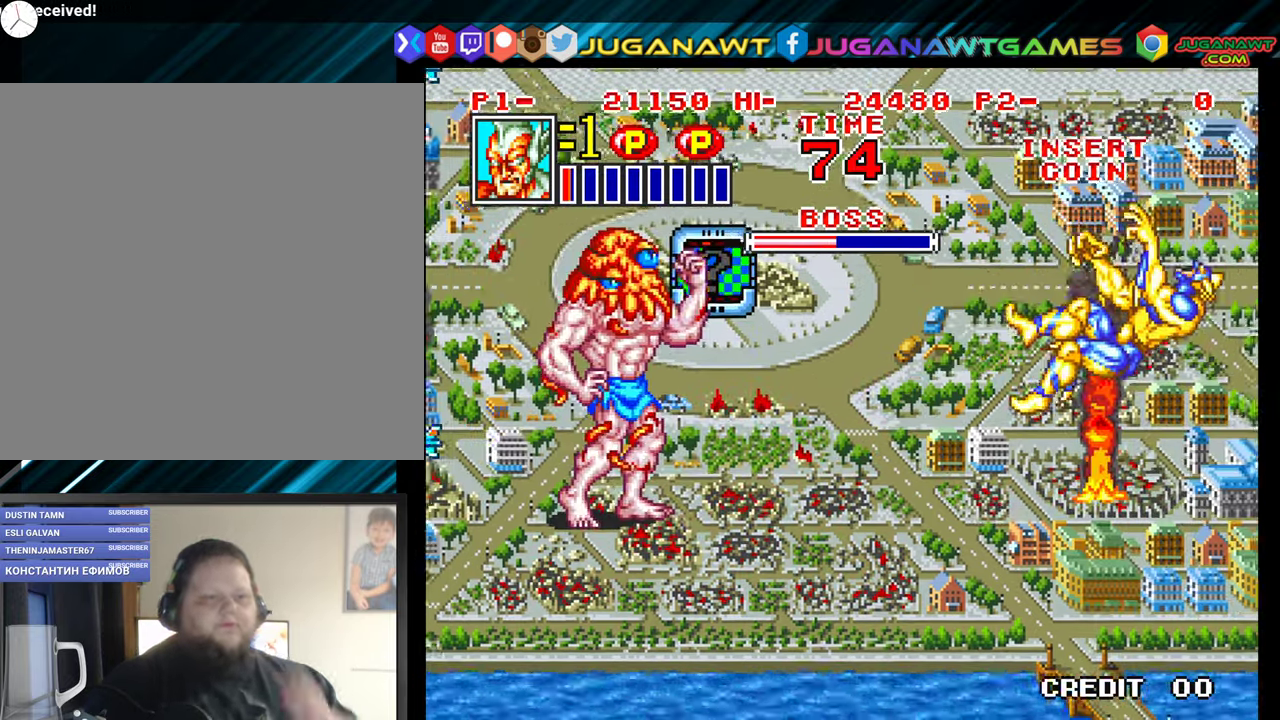
{"buttons": [], "events": [[17, "B", "up"], [17, "Y", "up"], [33, "A", "up"], [33, "X", "up"], [150, "A", "down"], [150, "B", "down"], [150, "X", "down"], [233, "A", "up"], [233, "B", "up"], [267, "X", "up"], [300, "A", "down"], [333, "B", "down"], [333, "X", "down"], [367, "Y", "down"], [433, "A", "up"], [433, "B", "up"], [433, "X", "up"], [433, "Y", "up"]]}
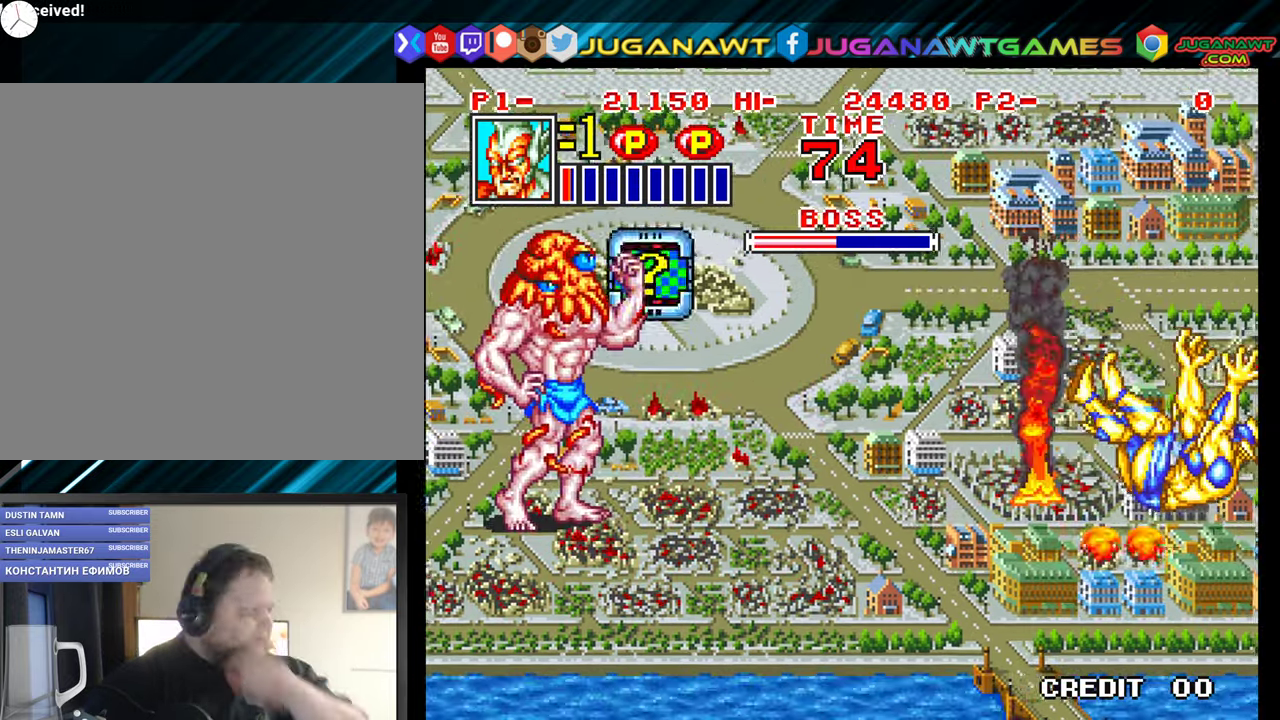
{"buttons": ["A", "B", "X"], "events": [[17, "A", "down"], [17, "B", "down"], [33, "X", "down"], [50, "Y", "down"], [133, "A", "up"], [133, "B", "up"], [133, "Y", "up"], [150, "X", "up"], [217, "A", "down"], [217, "B", "down"], [217, "X", "down"], [350, "B", "up"], [367, "A", "up"], [367, "X", "up"], [433, "A", "down"], [433, "B", "down"], [450, "X", "down"]]}
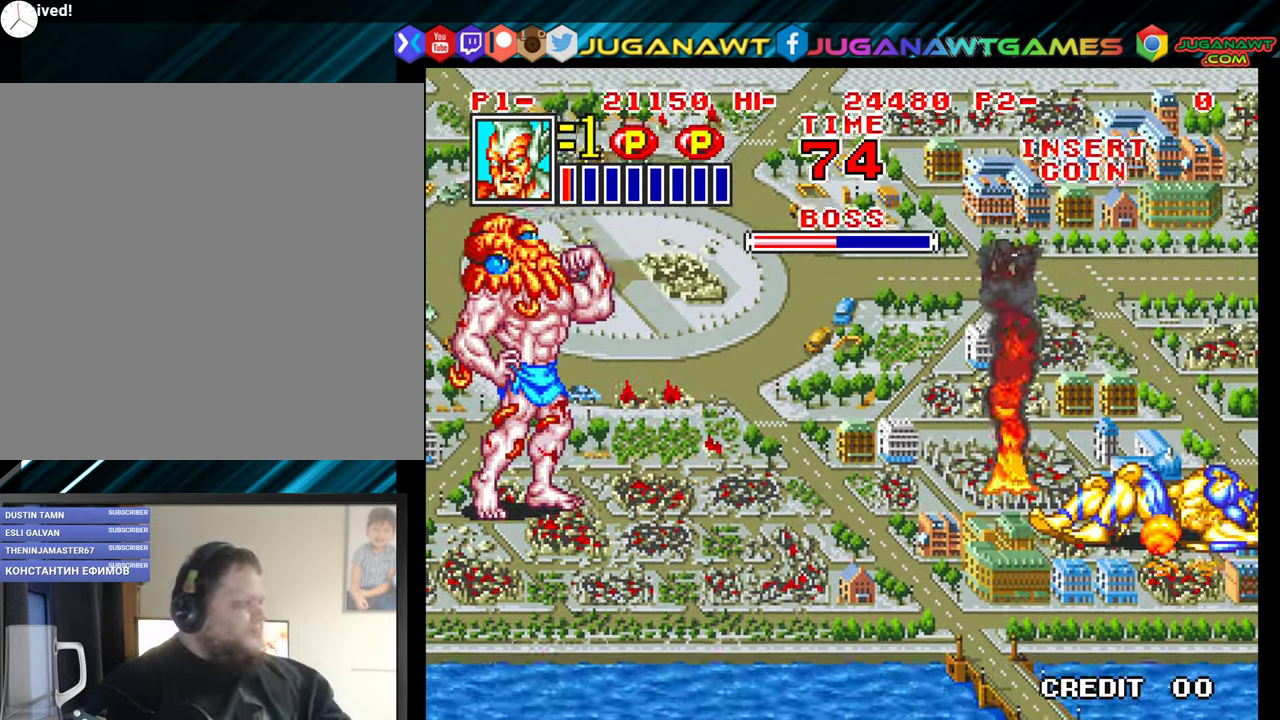
{"buttons": ["DPAD_UP", "DPAD_LEFT"], "events": [[33, "B", "up"], [50, "A", "up"], [50, "DPAD_UP", "down"], [50, "X", "up"], [67, "DPAD_LEFT", "down"], [133, "A", "down"], [150, "B", "down"], [150, "X", "down"], [267, "A", "up"], [267, "B", "up"], [283, "X", "up"]]}
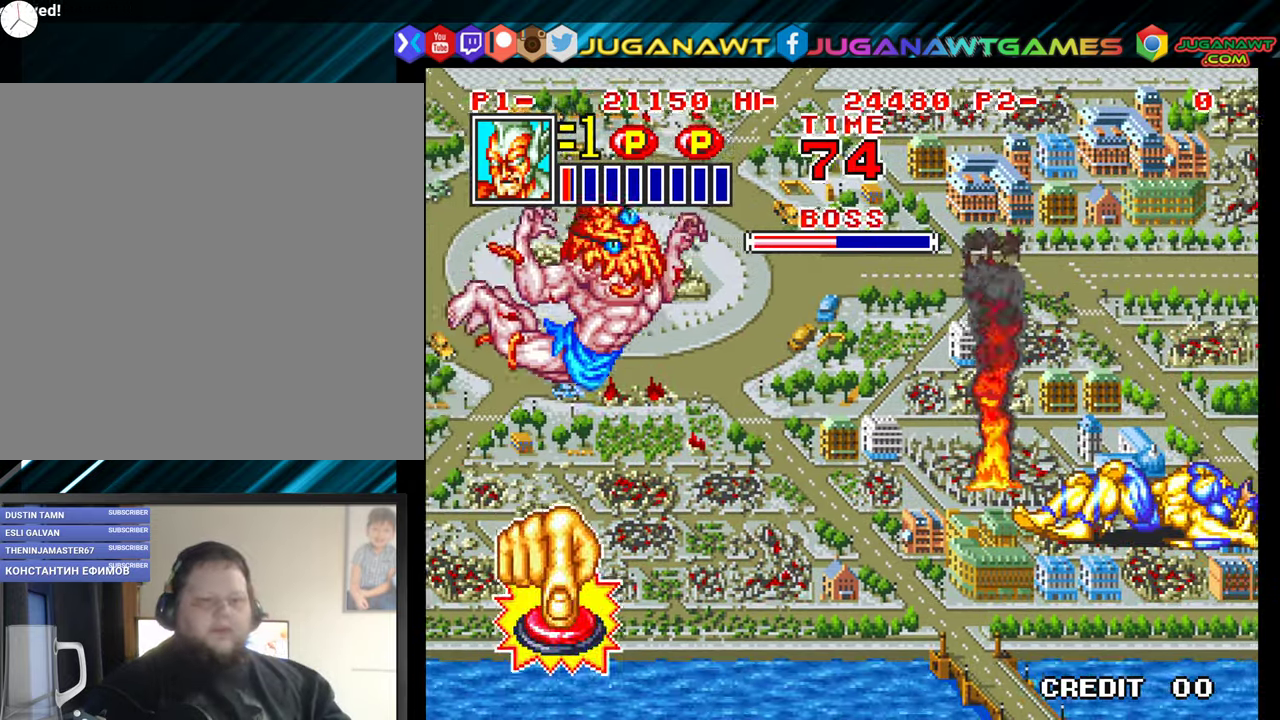
{"buttons": ["DPAD_UP", "DPAD_LEFT"], "events": [[383, "X", "down"], [483, "X", "up"]]}
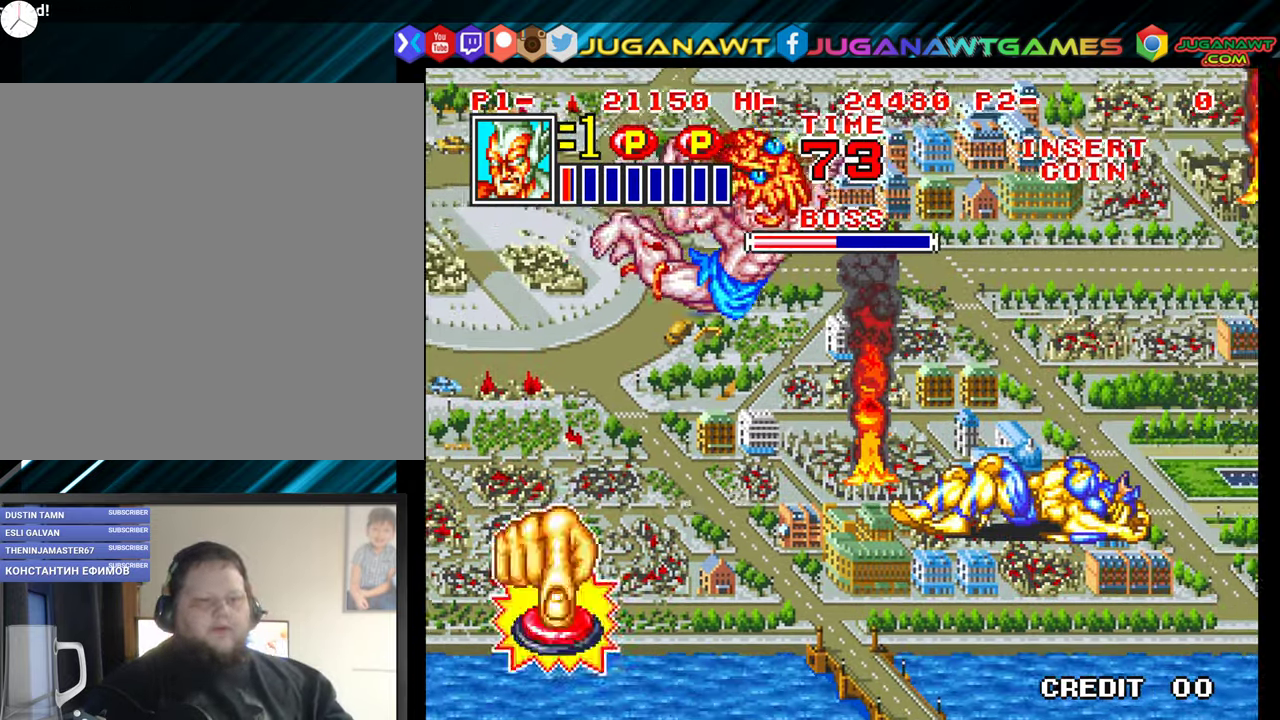
{"buttons": ["DPAD_LEFT"], "events": [[84, "X", "down"], [150, "X", "up"], [217, "DPAD_UP", "up"], [250, "X", "down"], [334, "X", "up"], [417, "X", "down"], [500, "X", "up"]]}
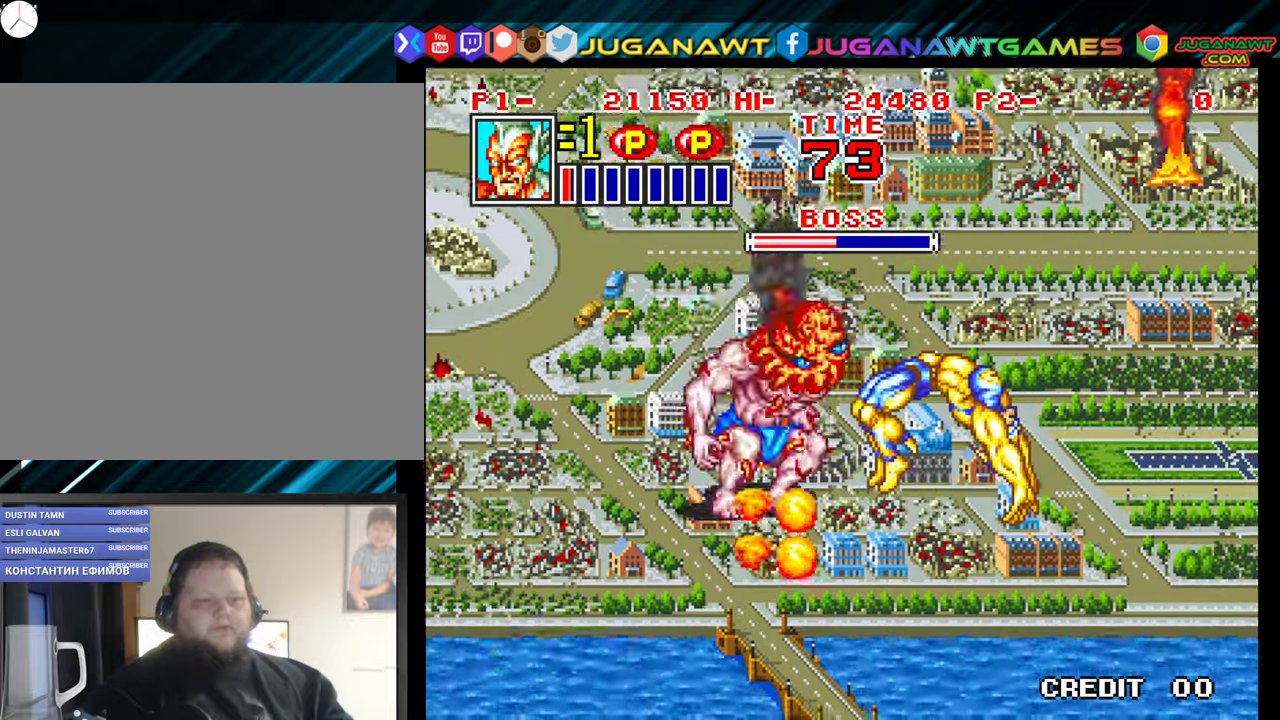
{"buttons": ["DPAD_UP"], "events": [[100, "X", "down"], [184, "X", "up"], [284, "X", "down"], [367, "X", "up"], [417, "DPAD_LEFT", "up"], [450, "DPAD_UP", "down"]]}
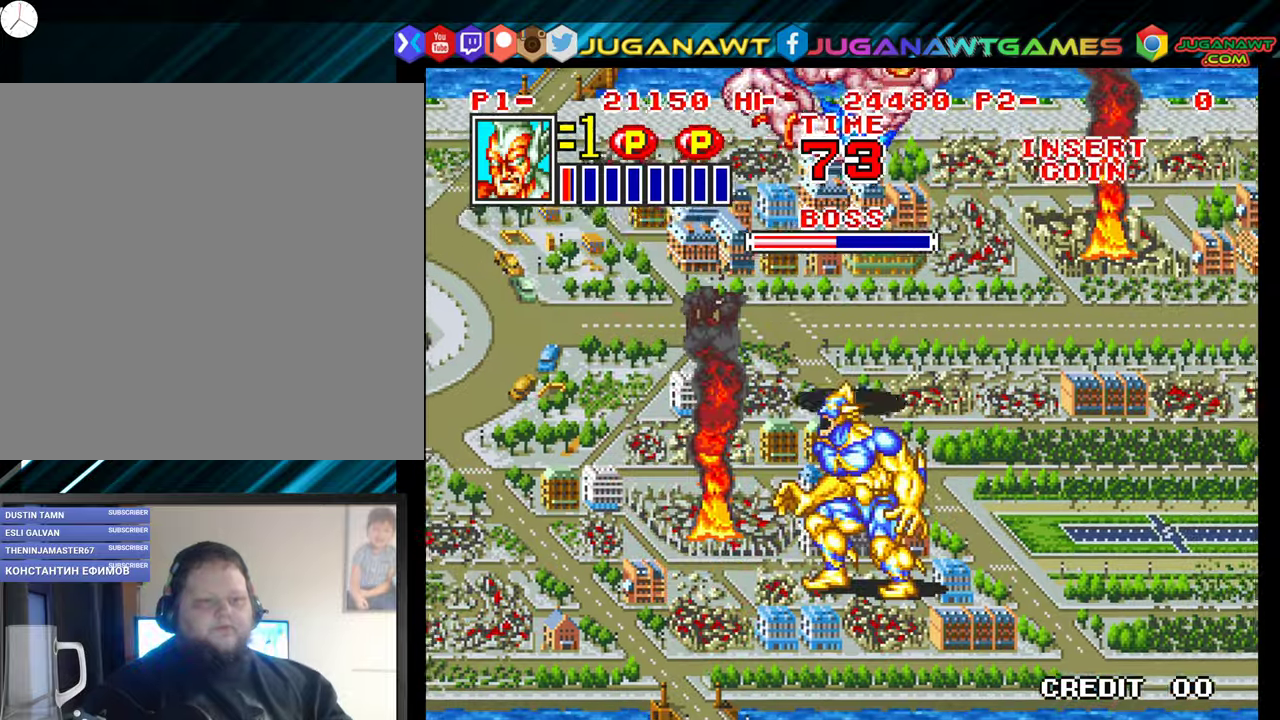
{"buttons": ["DPAD_UP"], "events": []}
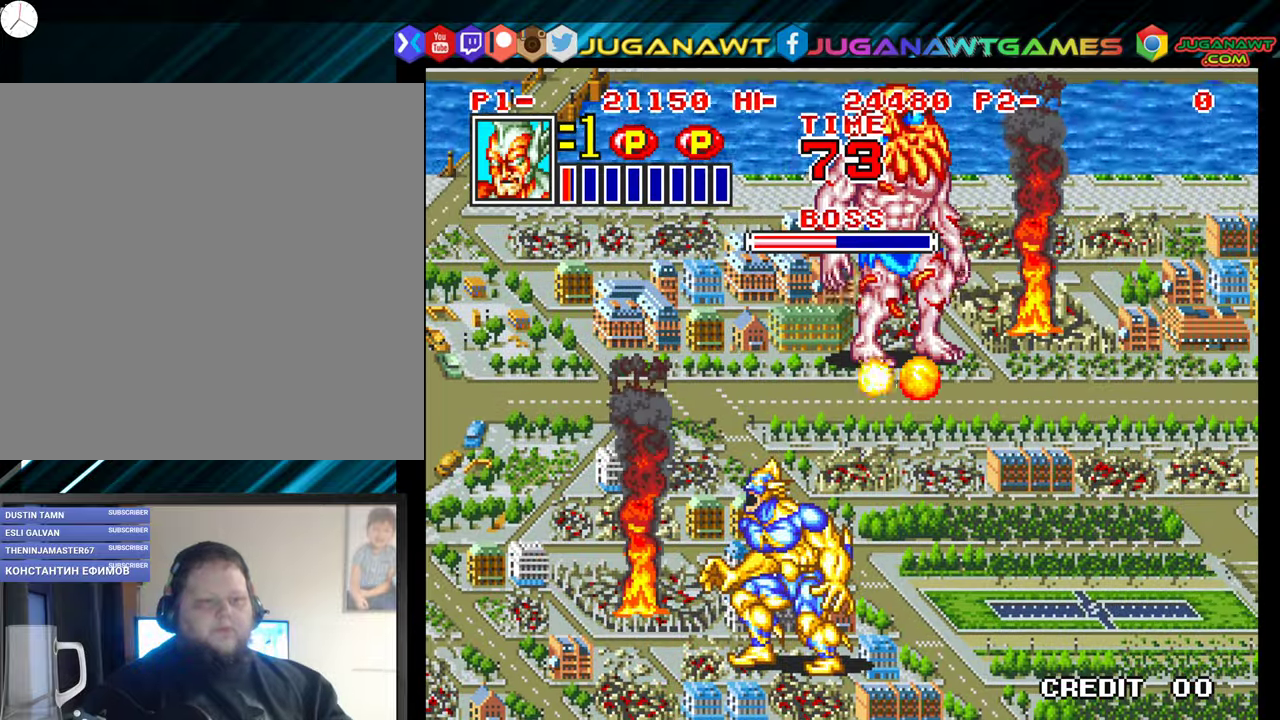
{"buttons": ["DPAD_UP"], "events": []}
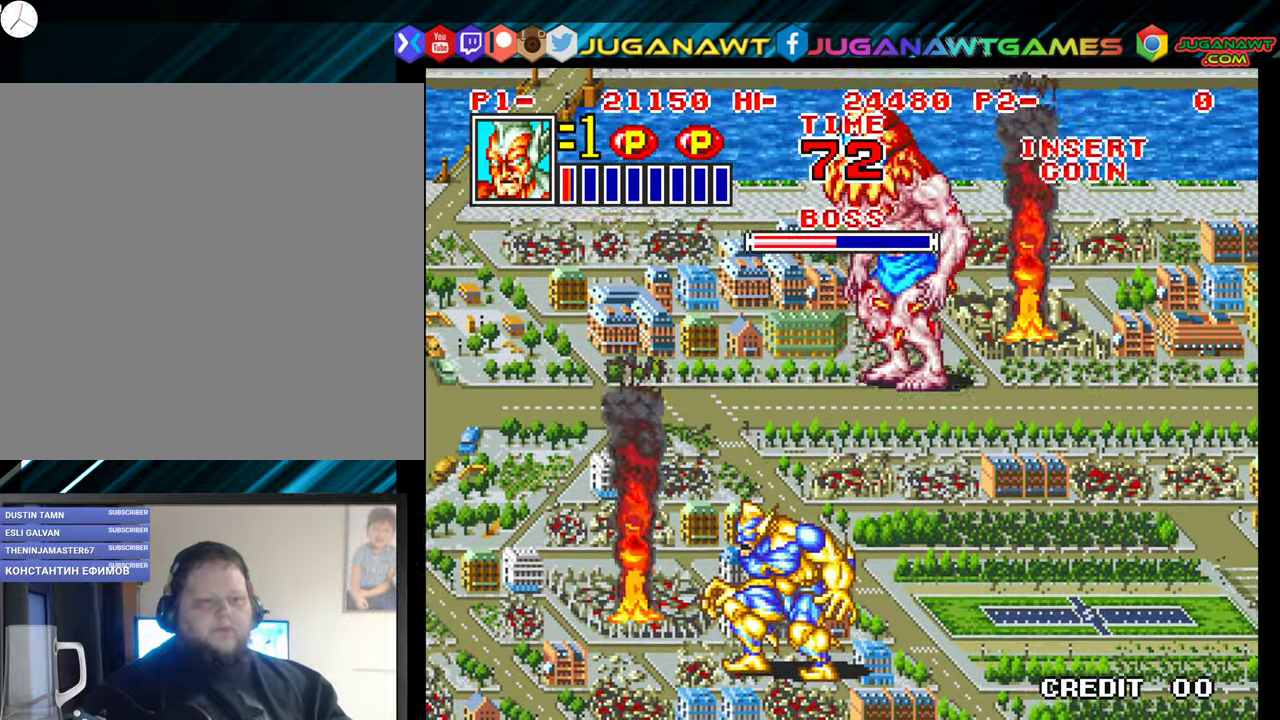
{"buttons": ["DPAD_RIGHT"], "events": [[17, "DPAD_LEFT", "down"], [384, "DPAD_LEFT", "up"], [400, "X", "down"], [450, "DPAD_UP", "up"], [450, "X", "up"], [467, "DPAD_RIGHT", "down"]]}
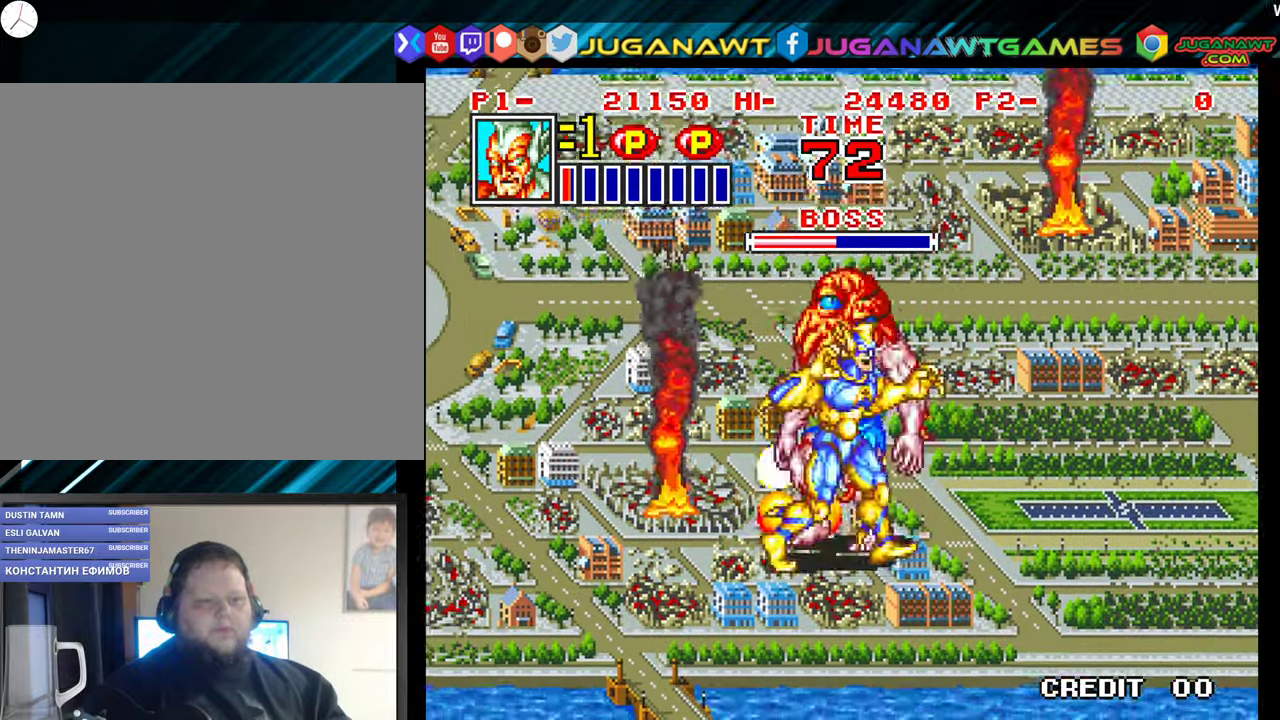
{"buttons": ["DPAD_LEFT"], "events": [[50, "DPAD_UP", "down"], [50, "X", "down"], [117, "DPAD_RIGHT", "up"], [150, "X", "up"], [200, "DPAD_UP", "up"], [200, "X", "down"], [217, "DPAD_RIGHT", "down"], [267, "DPAD_RIGHT", "up"], [267, "DPAD_UP", "down"], [317, "X", "up"], [334, "DPAD_LEFT", "down"], [384, "DPAD_UP", "up"], [384, "X", "down"], [484, "X", "up"]]}
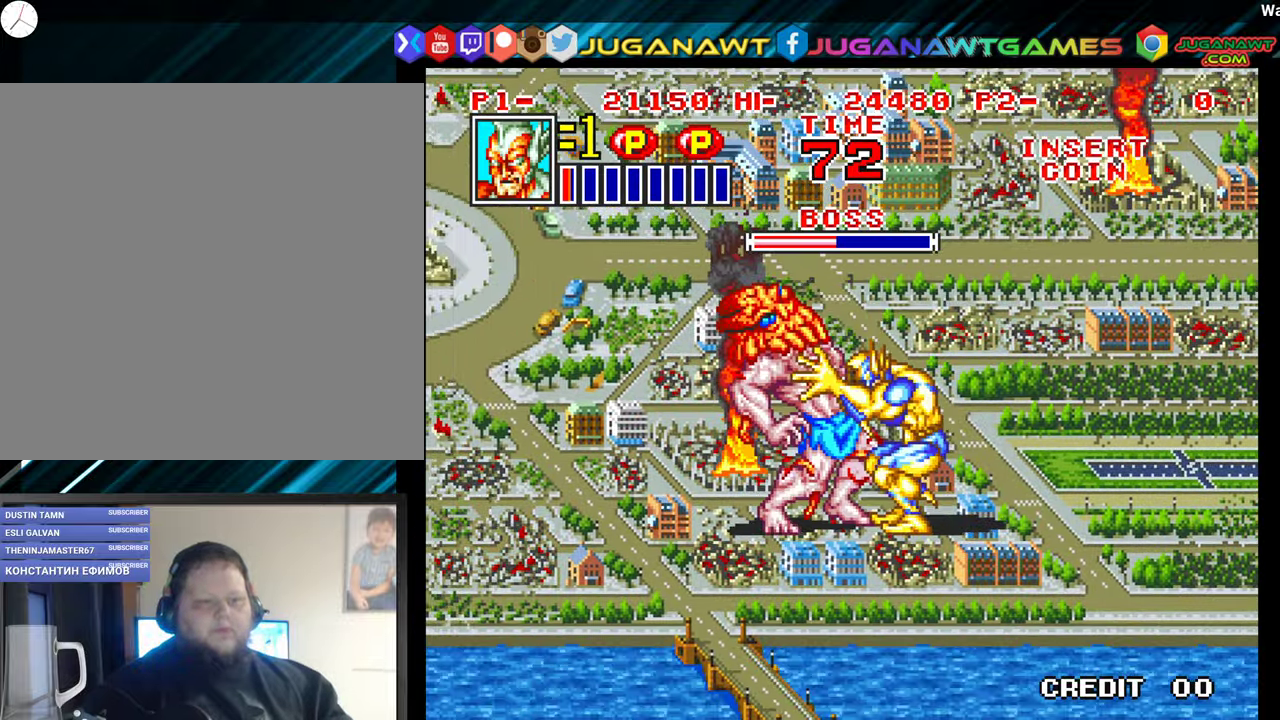
{"buttons": [], "events": [[84, "X", "down"], [167, "X", "up"], [250, "X", "down"], [334, "X", "up"], [417, "DPAD_LEFT", "up"]]}